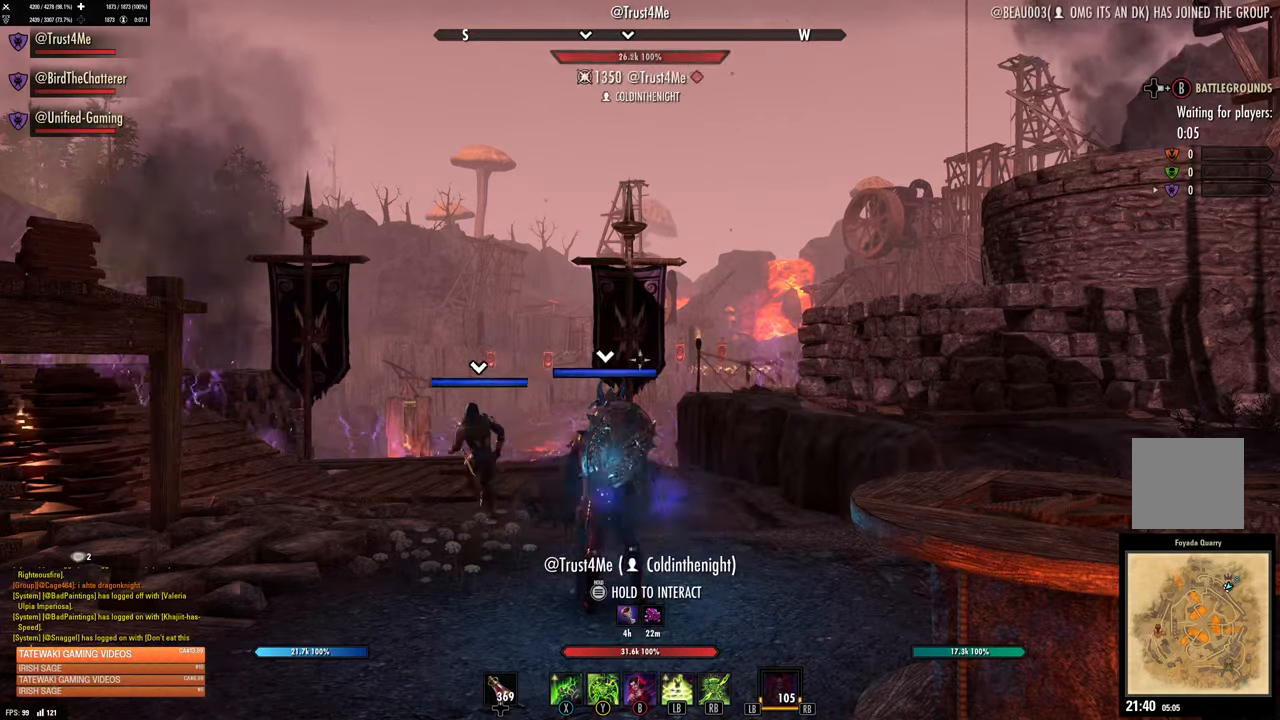
Gameplay with a controller (Xbox layout); each line is a JSON object with the inputs held at the frame after it. "events" lists button and stick changes between this image and that frame as [ms after this image, input, new state], when the widget could be followed in between.
{"buttons": [], "left_stick": "up-left", "right_stick": "center", "events": [[450, "left_stick", "up-left"]]}
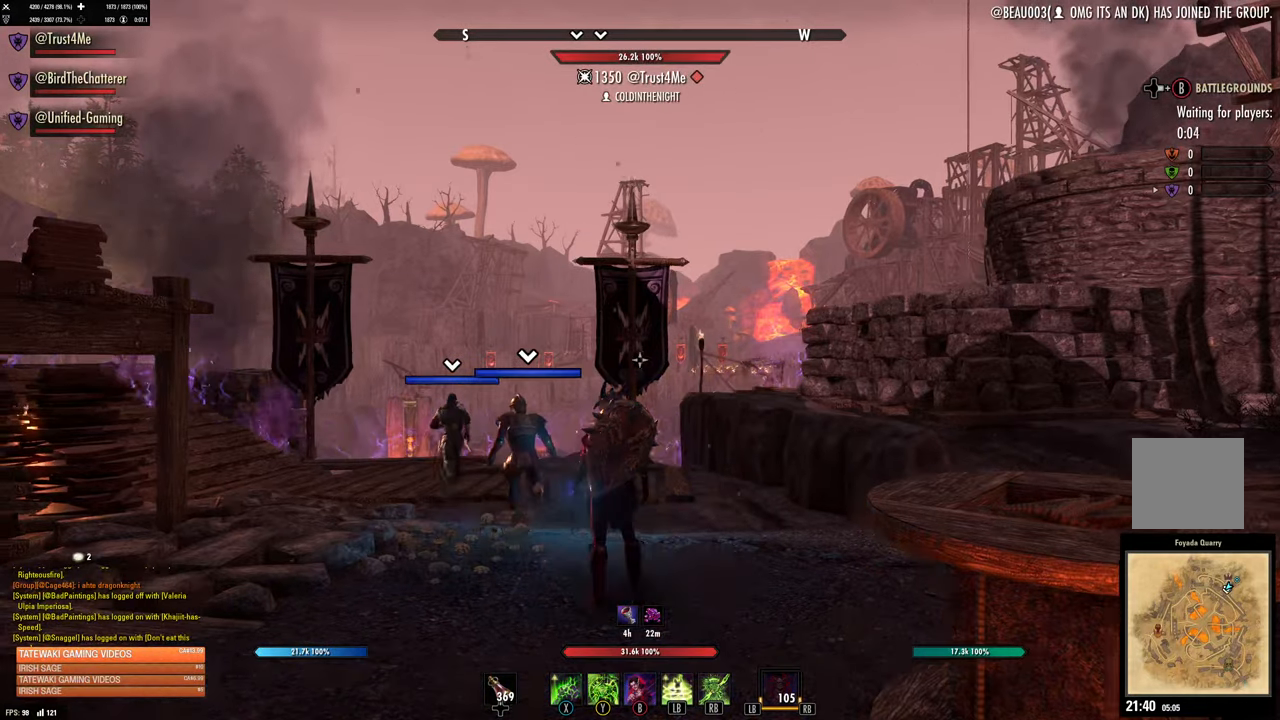
{"buttons": ["R1"], "left_stick": "up", "right_stick": "center", "events": [[150, "left_stick", "up"], [250, "right_stick", "down"], [400, "right_stick", "center"], [450, "R1", "down"]]}
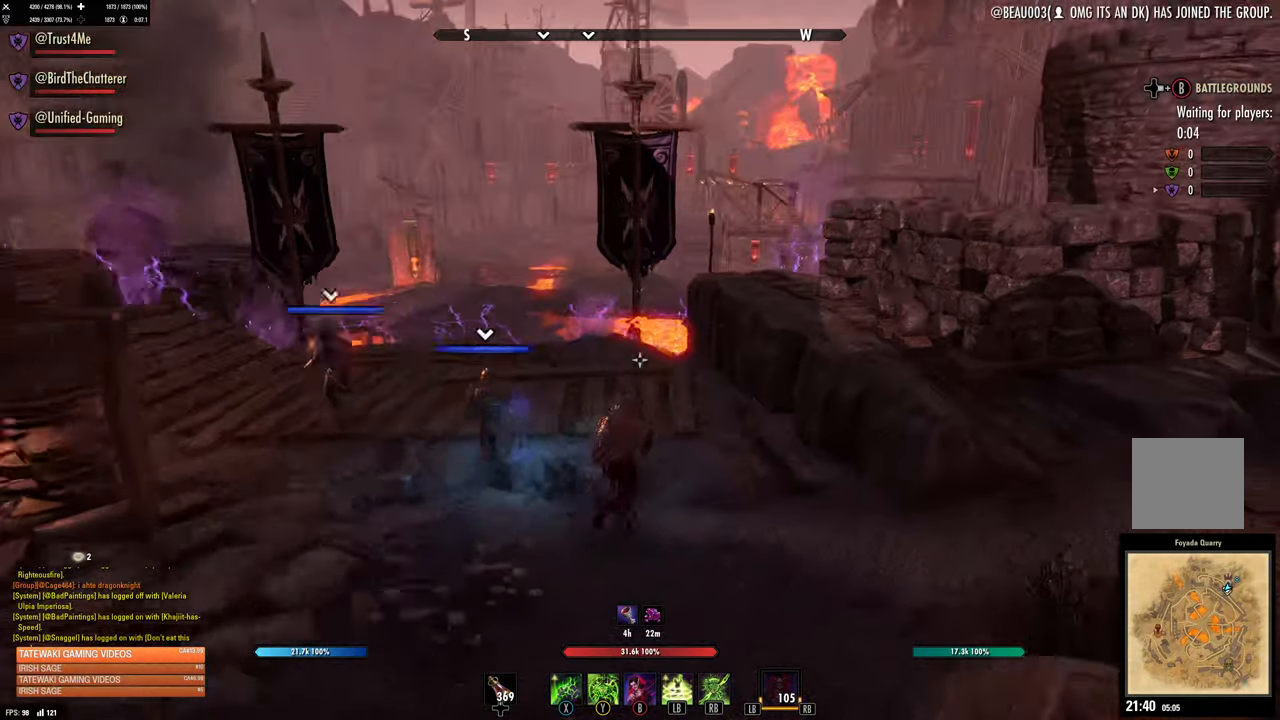
{"buttons": [], "left_stick": "down", "right_stick": "center", "events": [[33, "R1", "up"], [167, "left_stick", "center"], [200, "right_stick", "up-left"], [333, "left_stick", "down"], [367, "right_stick", "center"]]}
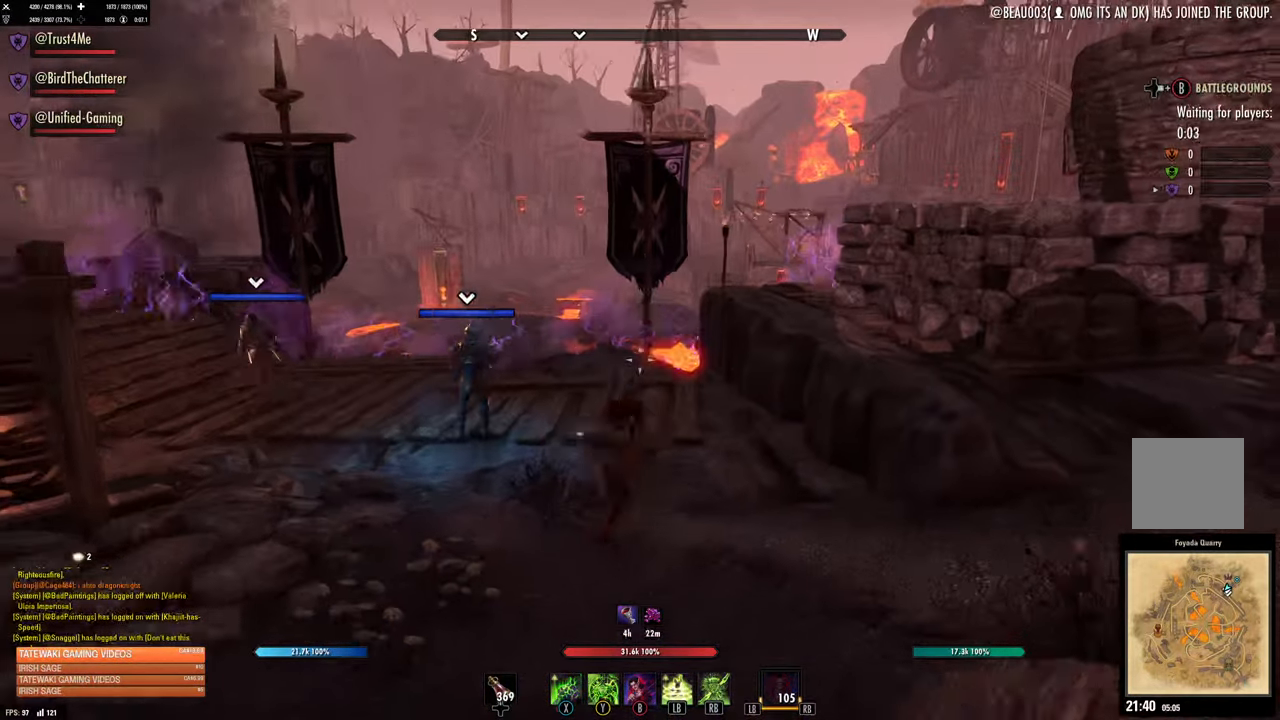
{"buttons": [], "left_stick": "center", "right_stick": "center", "events": [[250, "left_stick", "center"]]}
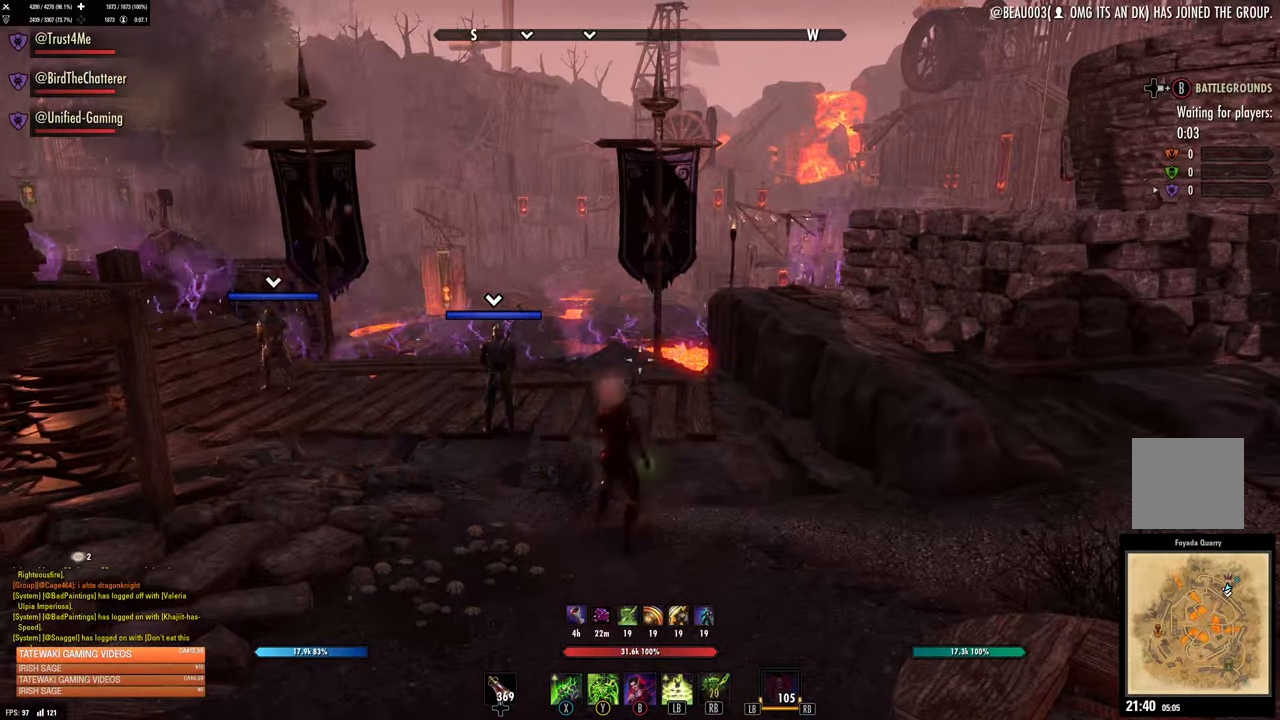
{"buttons": [], "left_stick": "center", "right_stick": "center", "events": [[17, "L2", "down"], [17, "left_stick", "up"], [200, "left_stick", "center"], [217, "L2", "up"]]}
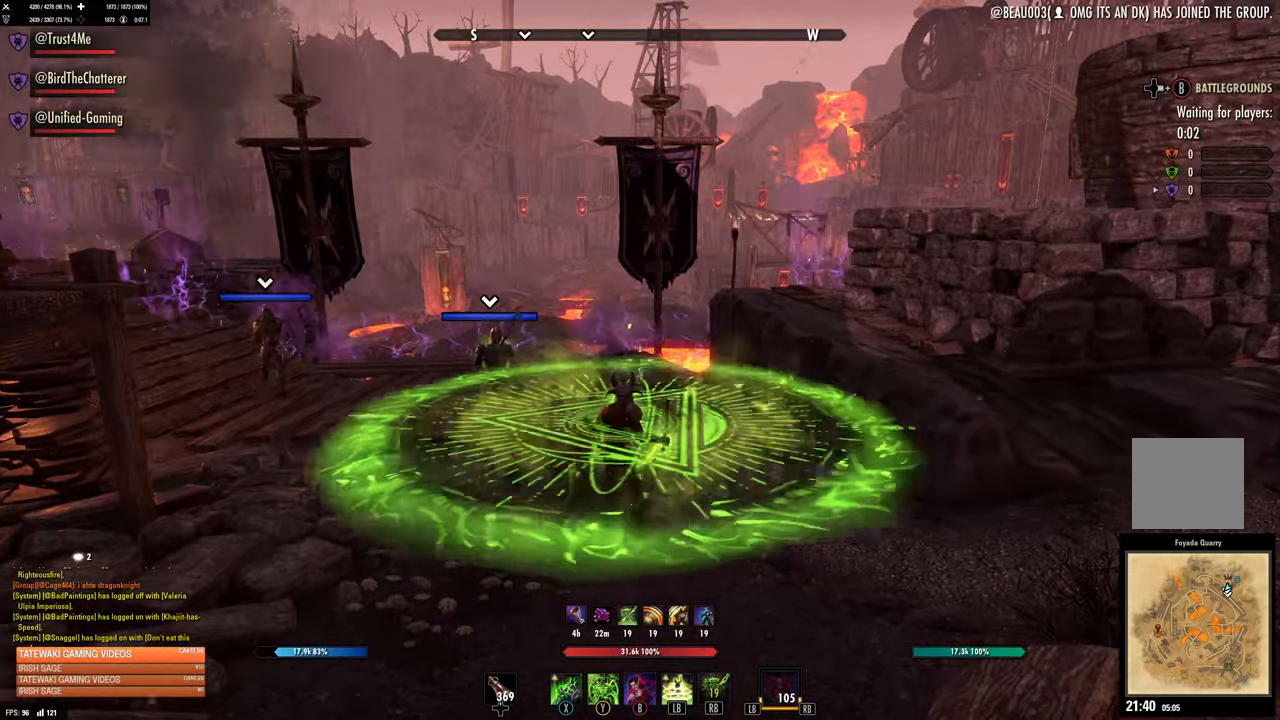
{"buttons": [], "left_stick": "center", "right_stick": "center", "events": []}
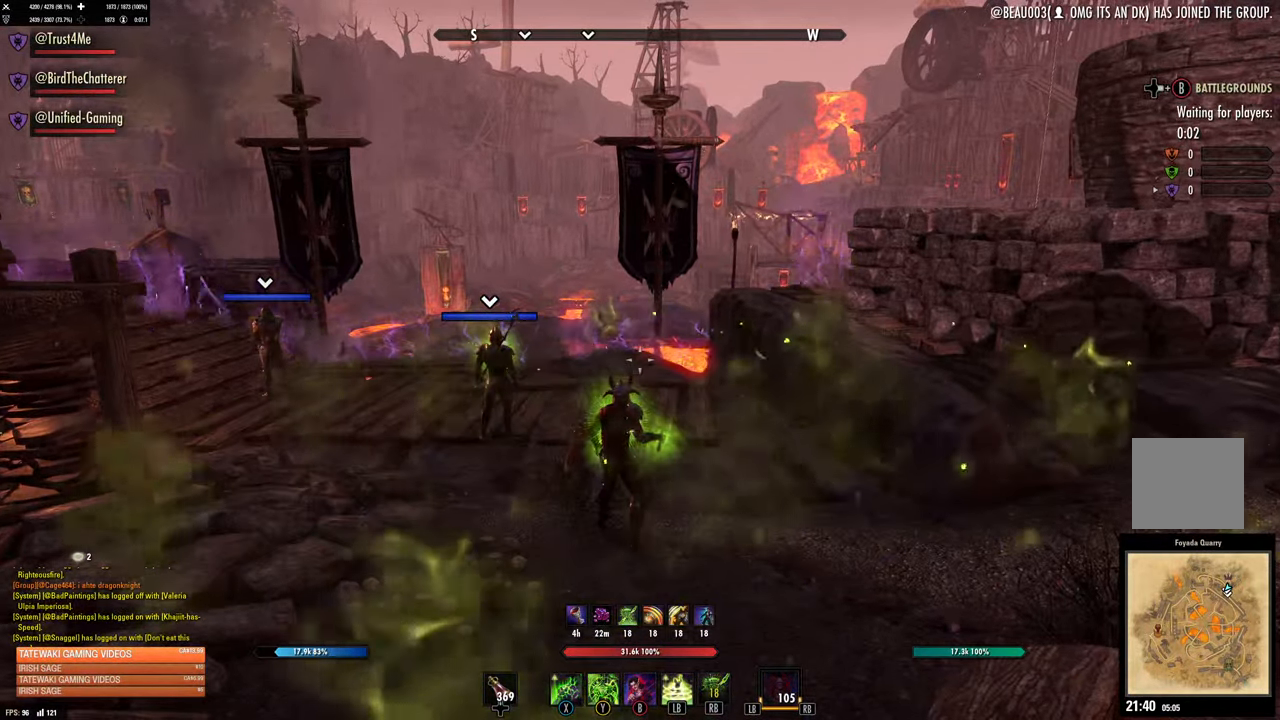
{"buttons": [], "left_stick": "center", "right_stick": "center", "events": []}
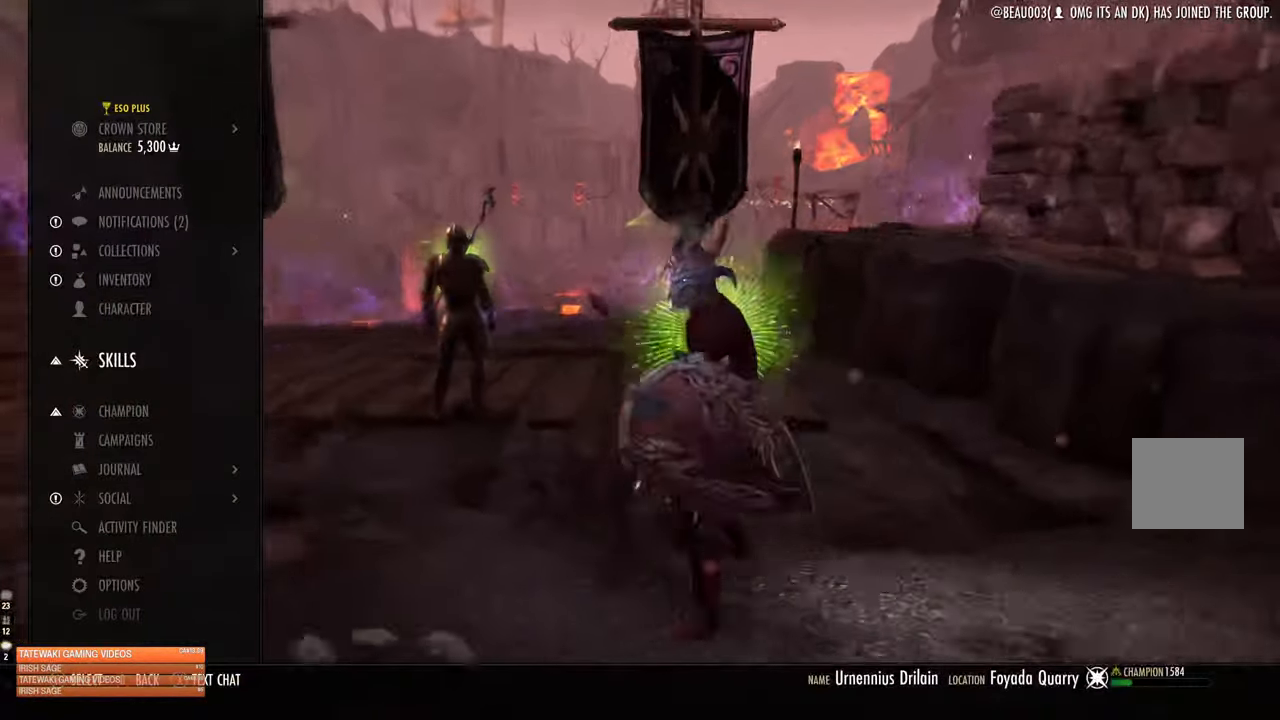
{"buttons": [], "left_stick": "center", "right_stick": "center", "events": [[167, "A", "down"], [267, "A", "up"]]}
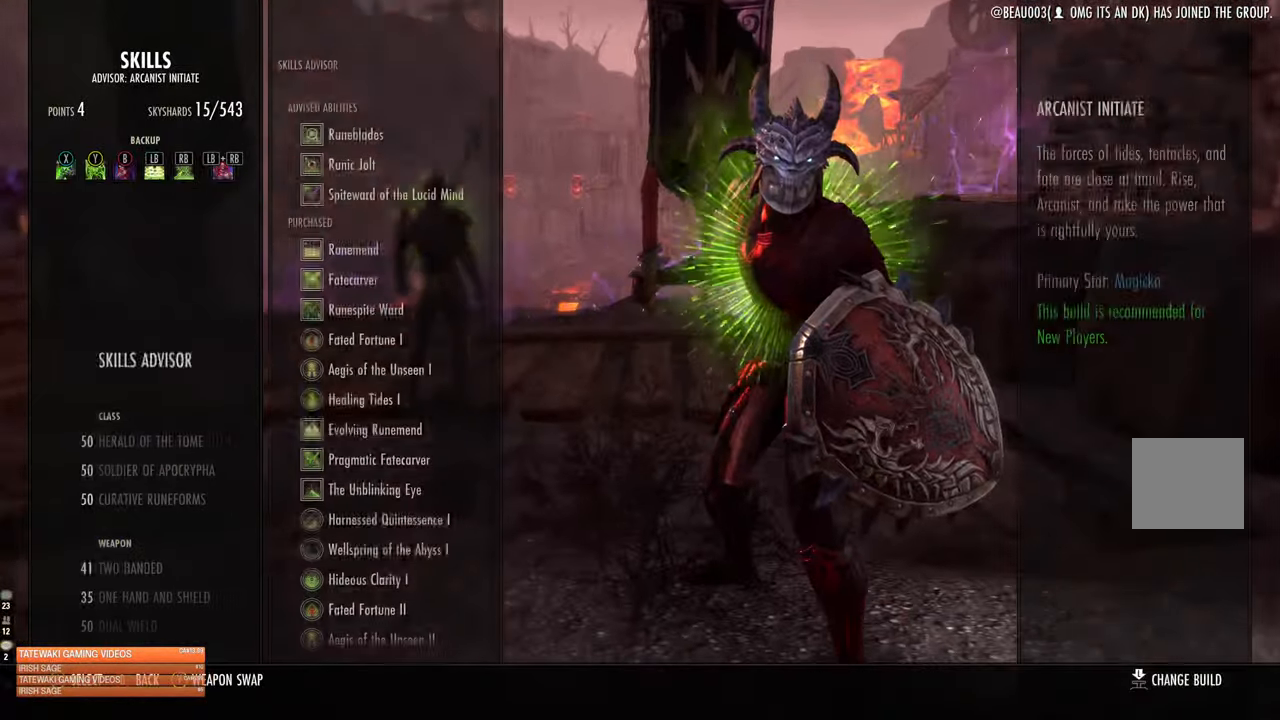
{"buttons": [], "left_stick": "center", "right_stick": "center", "events": [[300, "DPAD_DOWN", "down"], [400, "DPAD_DOWN", "up"]]}
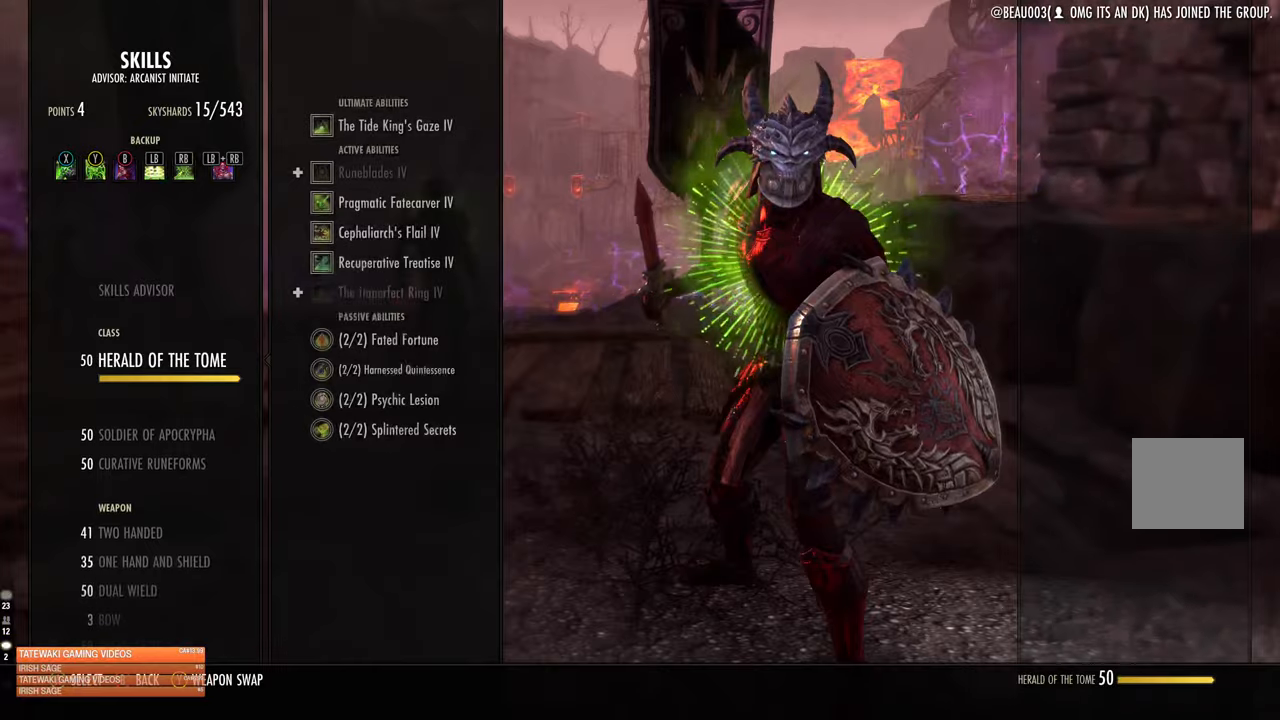
{"buttons": [], "left_stick": "center", "right_stick": "center", "events": []}
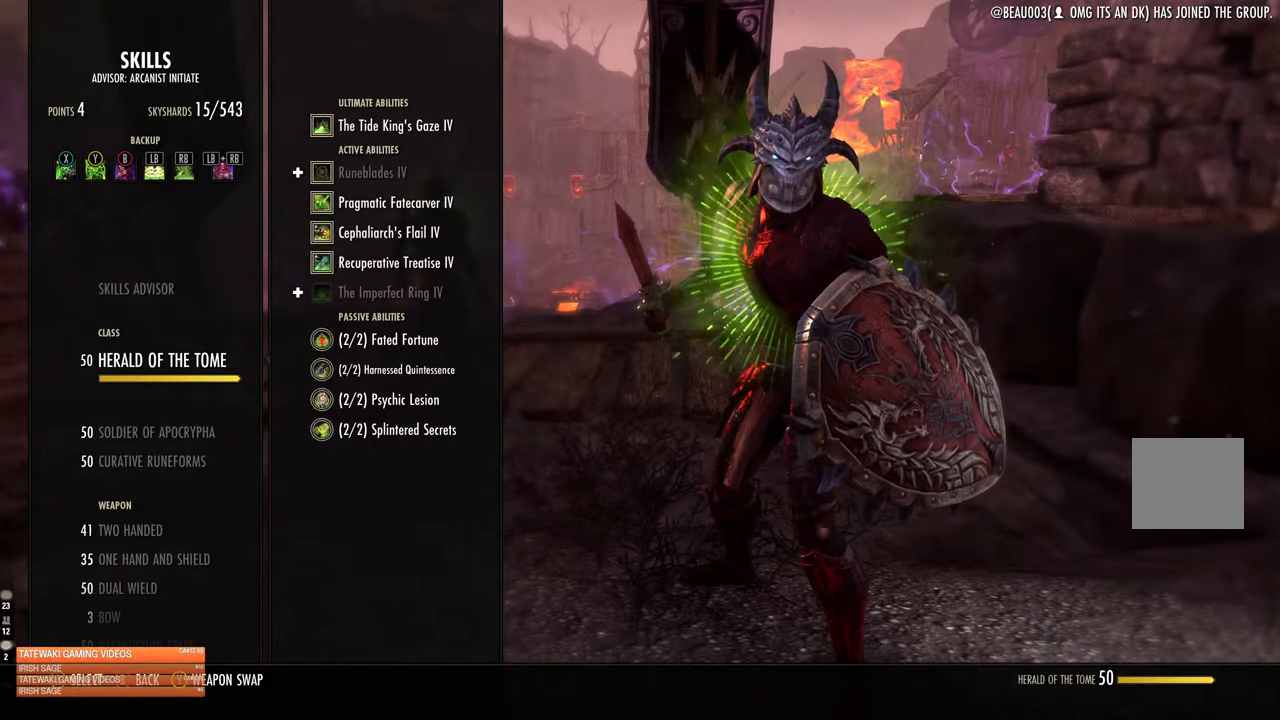
{"buttons": [], "left_stick": "center", "right_stick": "center", "events": [[34, "DPAD_DOWN", "down"], [134, "DPAD_DOWN", "up"], [367, "DPAD_DOWN", "down"], [467, "DPAD_DOWN", "up"]]}
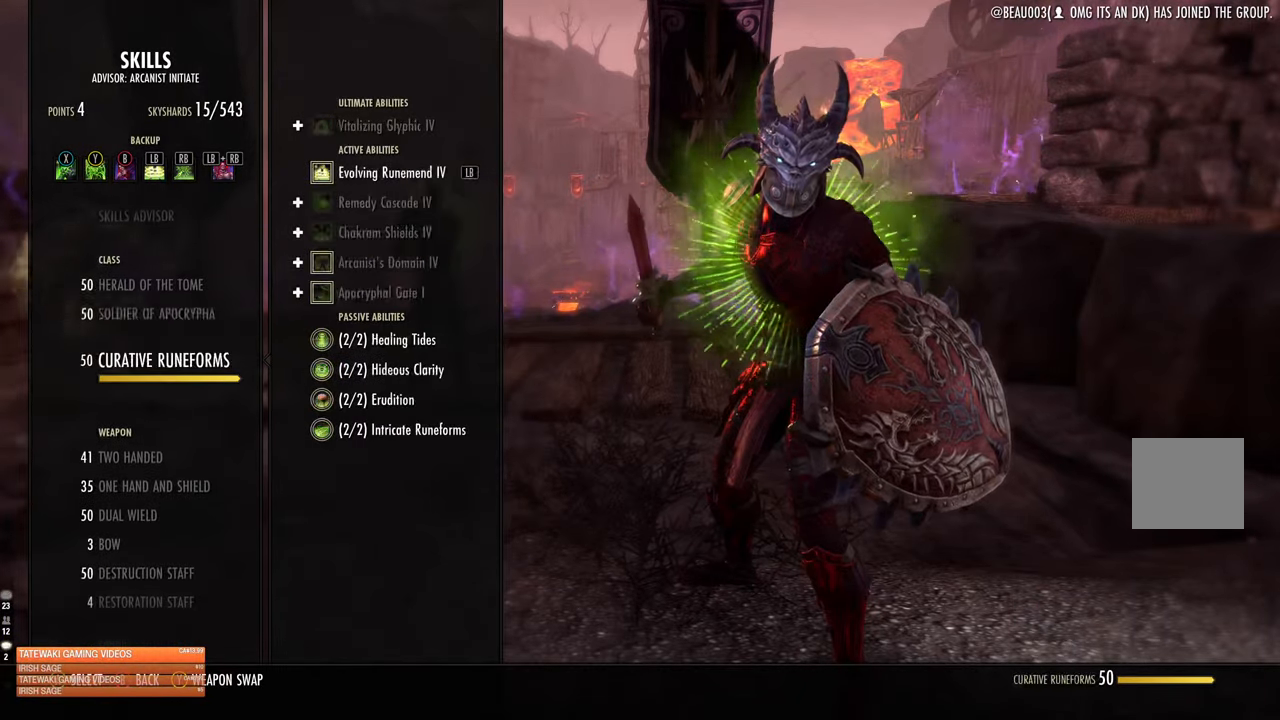
{"buttons": [], "left_stick": "center", "right_stick": "center", "events": [[300, "Y", "down"], [400, "Y", "up"]]}
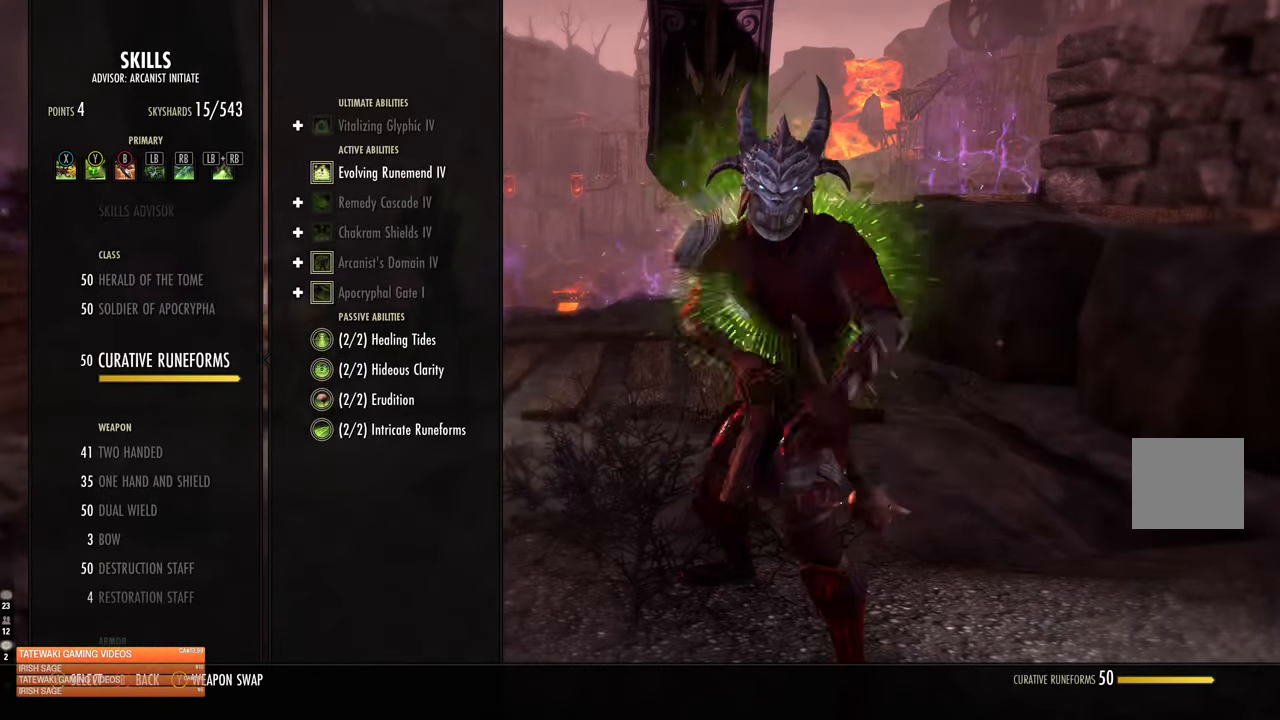
{"buttons": [], "left_stick": "center", "right_stick": "center", "events": []}
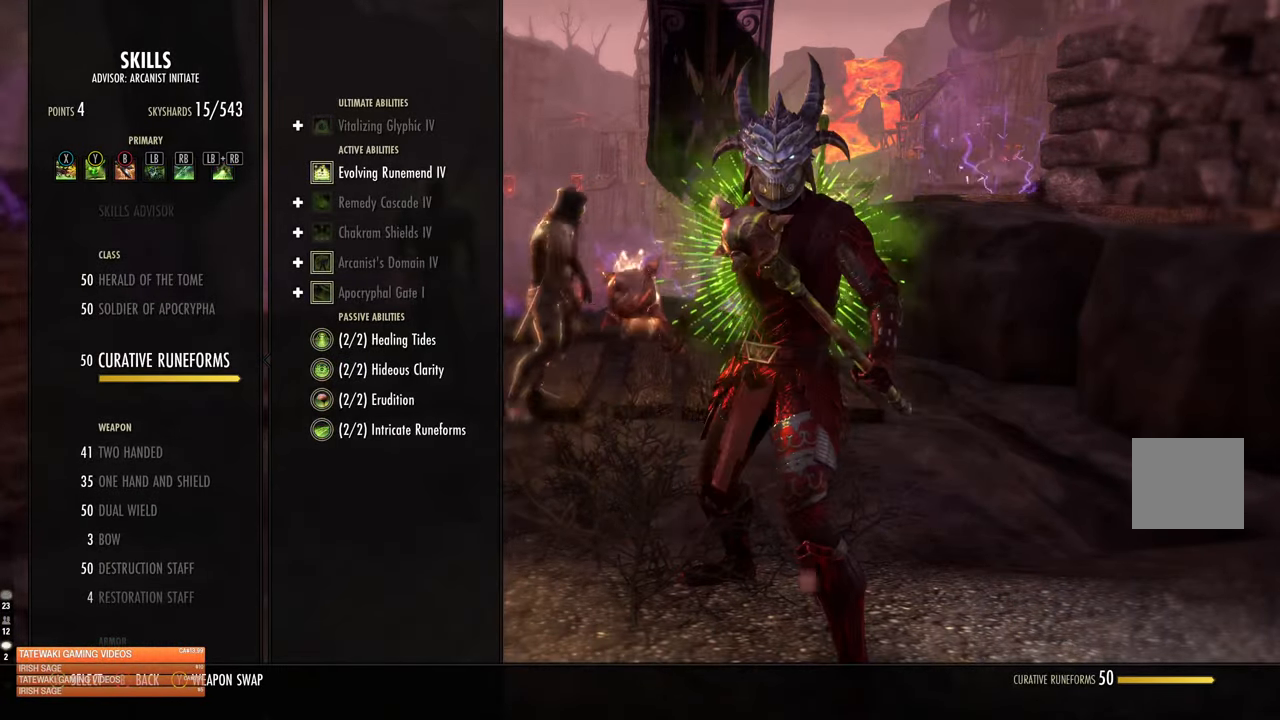
{"buttons": [], "left_stick": "center", "right_stick": "center", "events": [[84, "DPAD_UP", "down"], [200, "DPAD_UP", "up"], [400, "DPAD_UP", "down"], [467, "DPAD_UP", "up"]]}
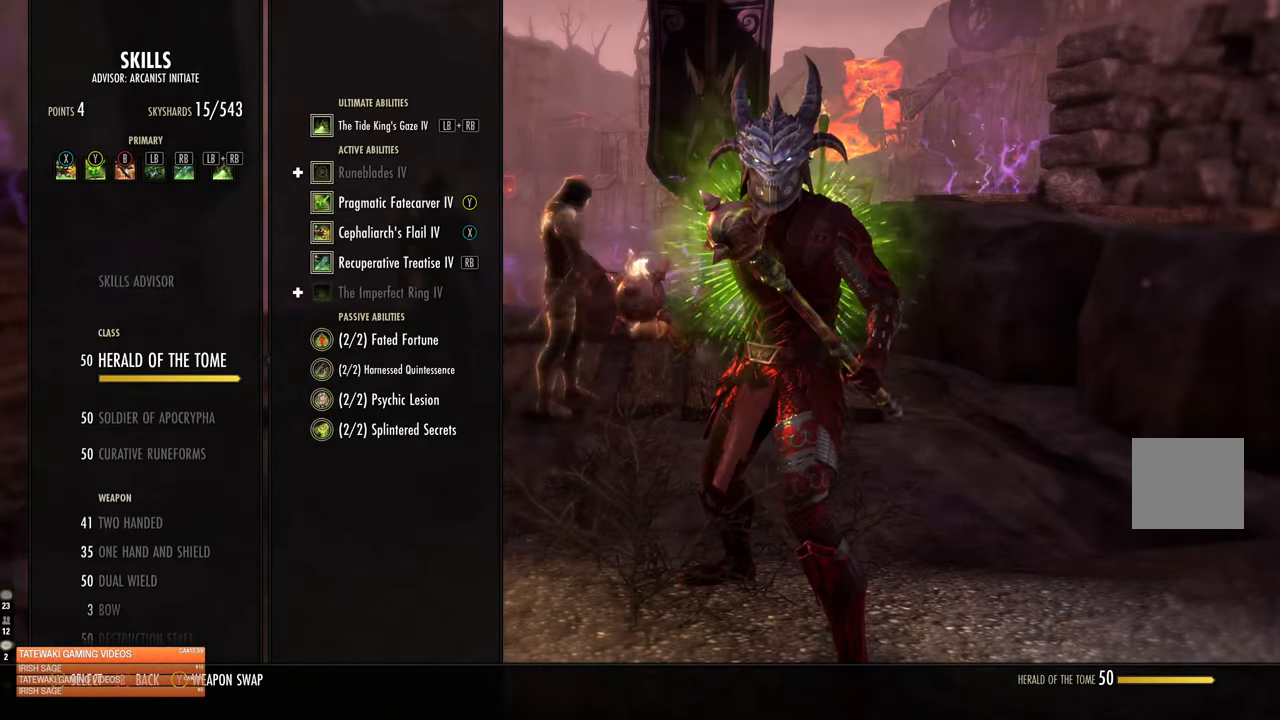
{"buttons": [], "left_stick": "center", "right_stick": "center", "events": []}
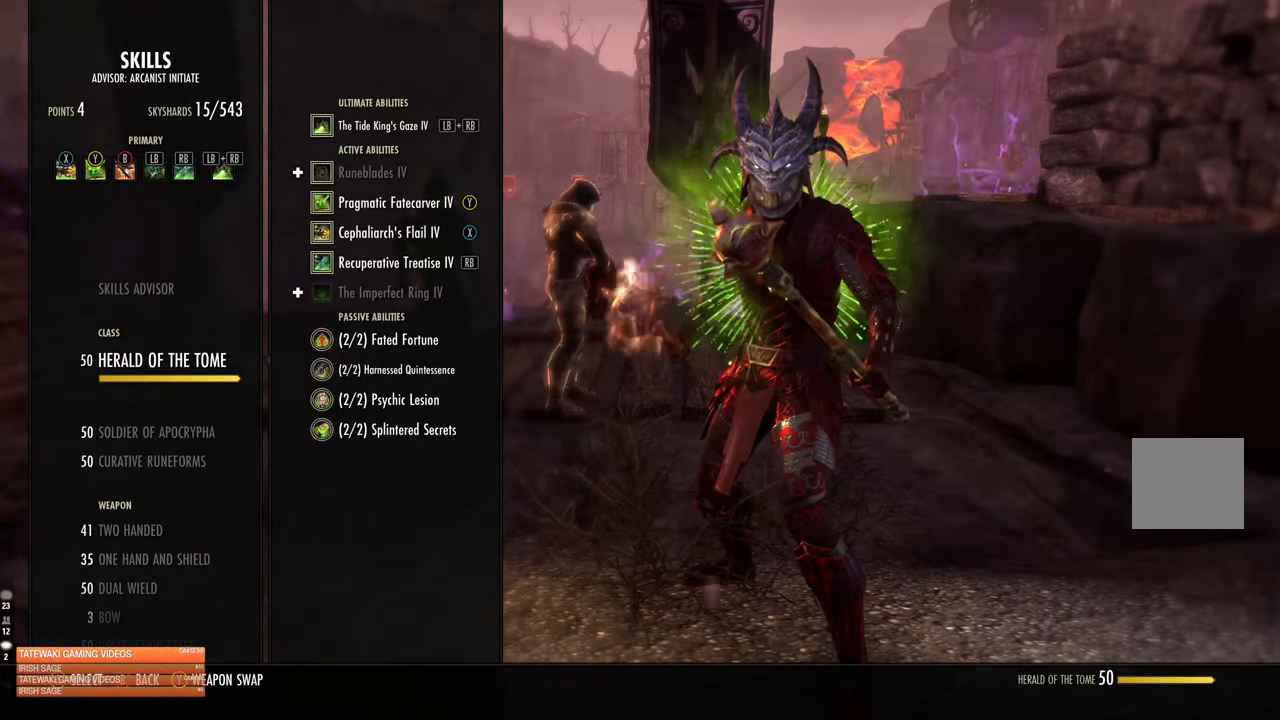
{"buttons": [], "left_stick": "center", "right_stick": "center", "events": [[167, "DPAD_DOWN", "down"], [284, "DPAD_DOWN", "up"], [384, "DPAD_DOWN", "down"], [467, "DPAD_DOWN", "up"]]}
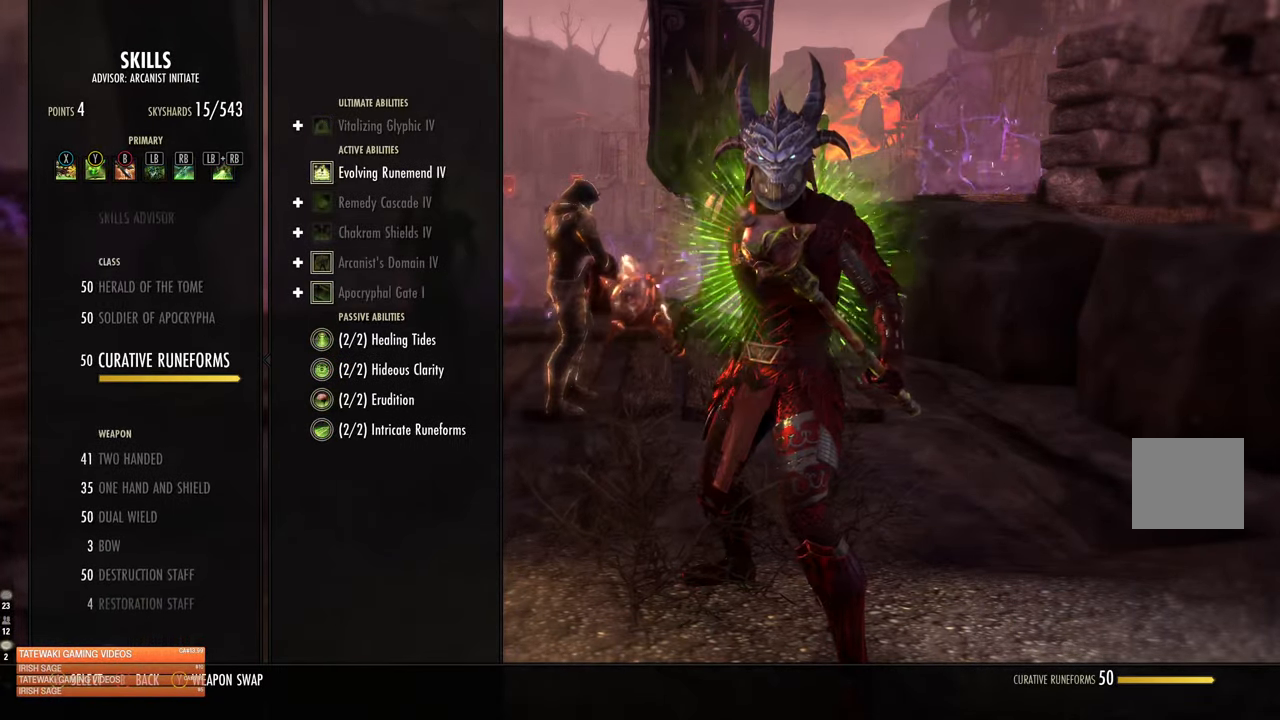
{"buttons": [], "left_stick": "center", "right_stick": "center", "events": [[234, "DPAD_DOWN", "down"], [350, "DPAD_DOWN", "up"]]}
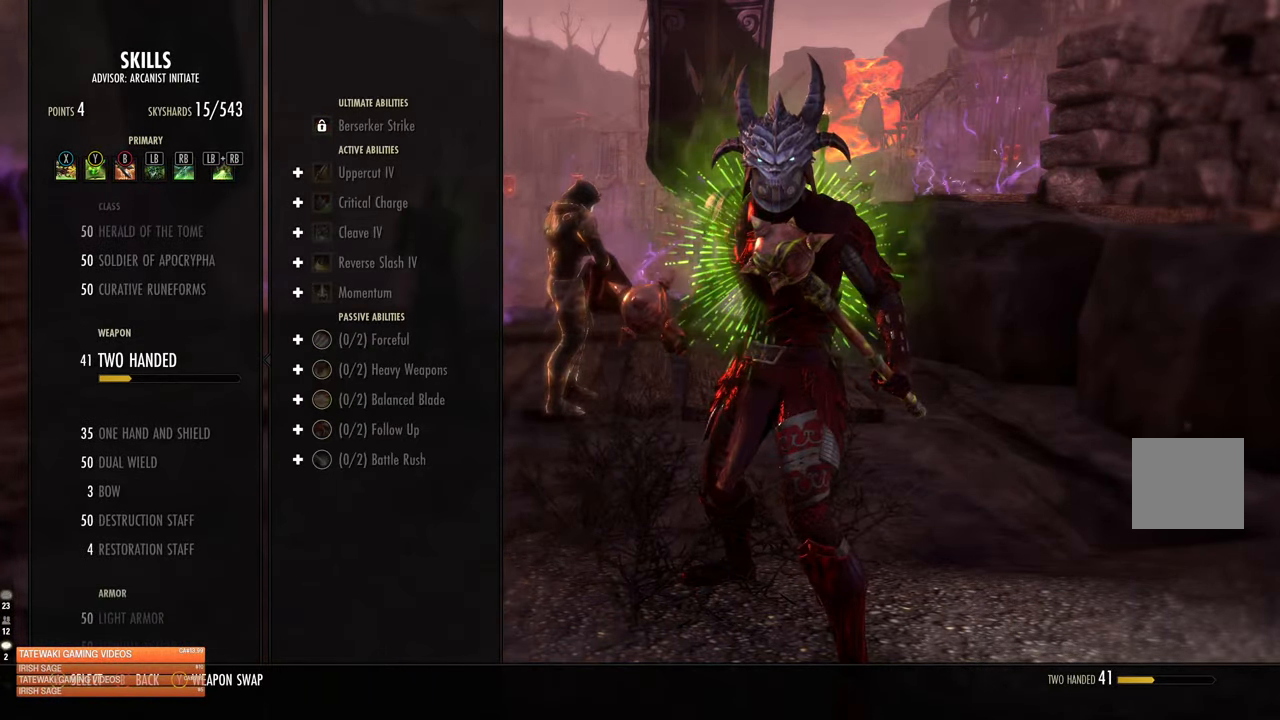
{"buttons": [], "left_stick": "center", "right_stick": "center", "events": [[417, "DPAD_DOWN", "down"], [500, "DPAD_DOWN", "up"]]}
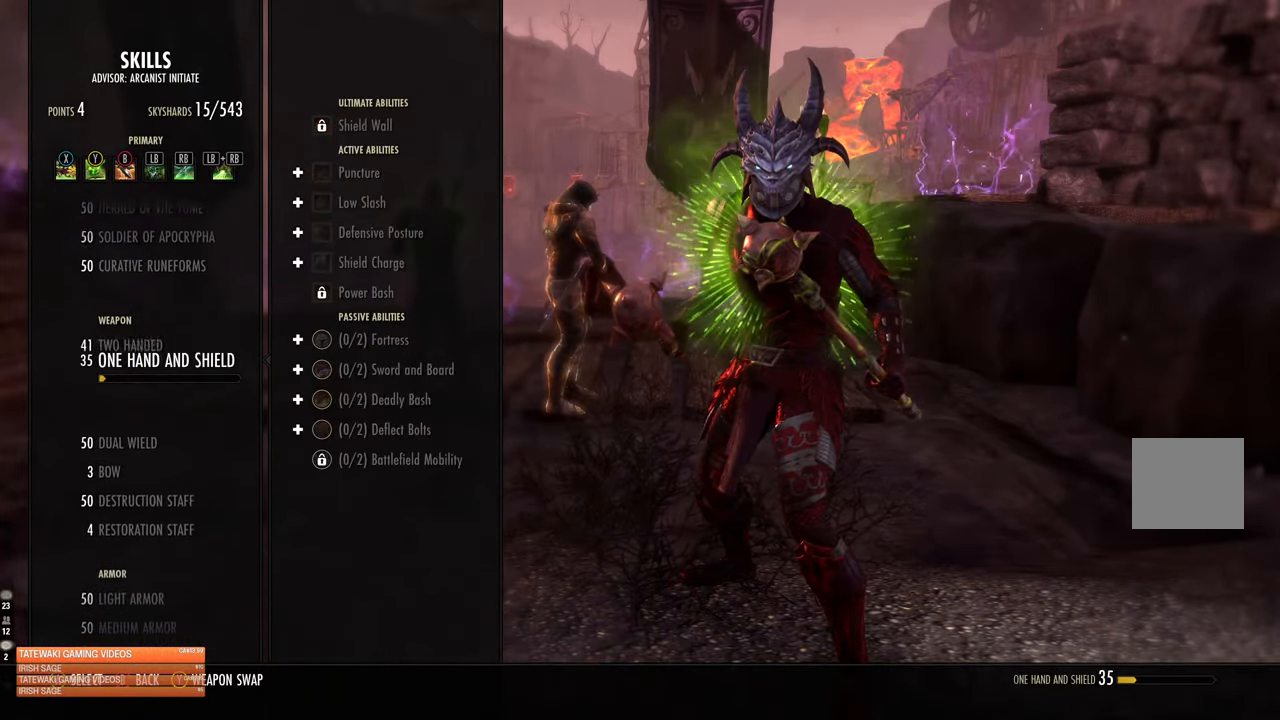
{"buttons": ["DPAD_DOWN"], "left_stick": "center", "right_stick": "center", "events": [[117, "DPAD_DOWN", "down"], [217, "DPAD_DOWN", "up"], [434, "DPAD_DOWN", "down"]]}
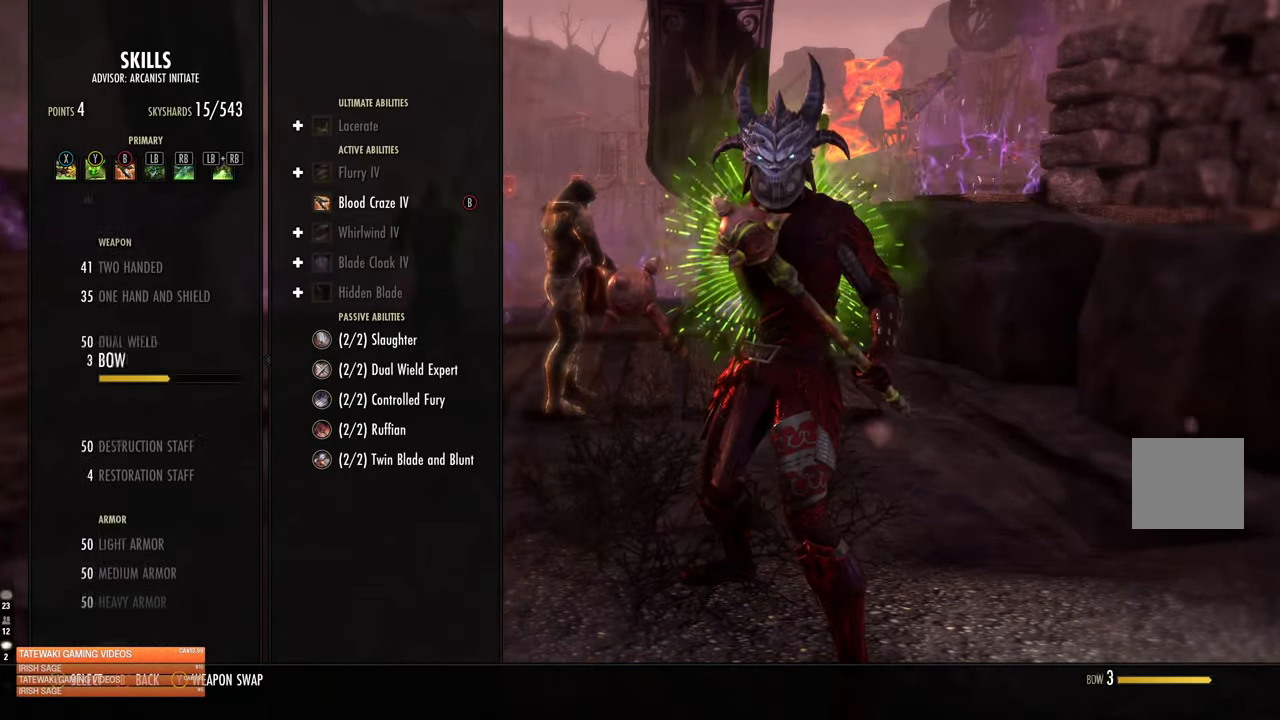
{"buttons": ["DPAD_DOWN"], "left_stick": "center", "right_stick": "center", "events": [[33, "DPAD_DOWN", "up"], [450, "DPAD_DOWN", "down"]]}
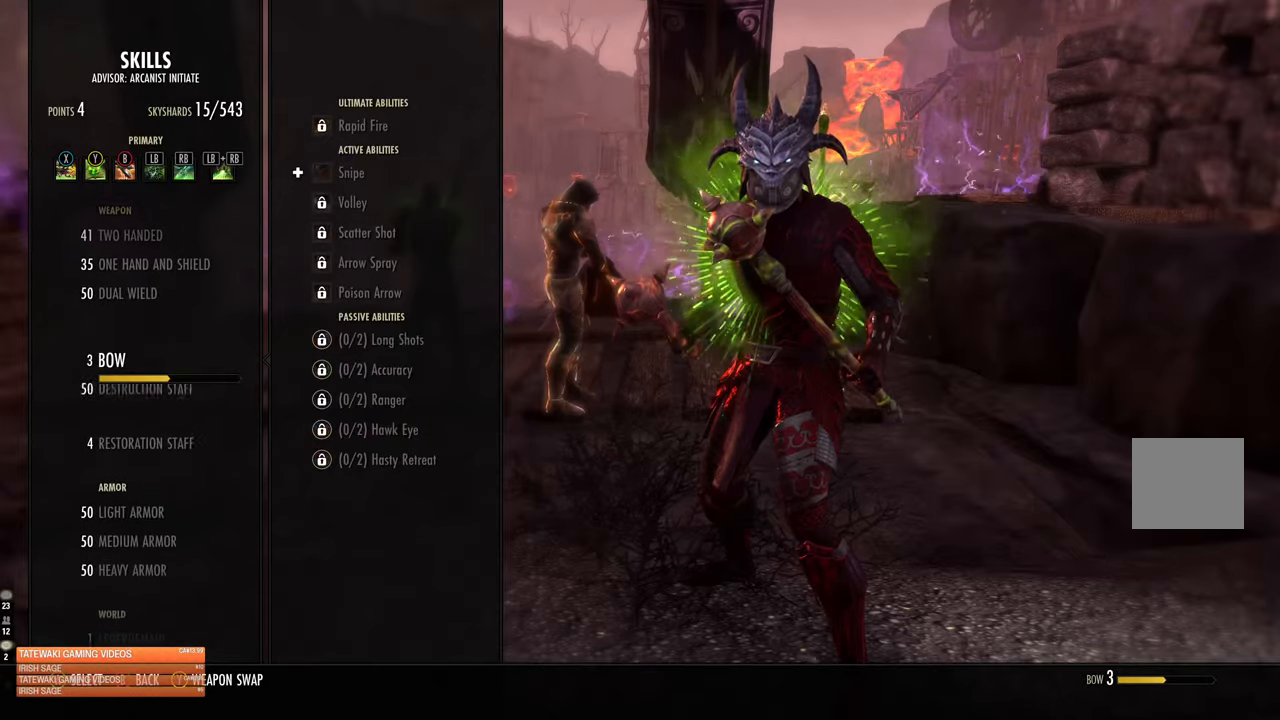
{"buttons": ["L2", "DPAD_UP"], "left_stick": "center", "right_stick": "center", "events": [[66, "DPAD_DOWN", "up"], [283, "DPAD_UP", "down"], [283, "L2", "down"], [400, "DPAD_UP", "up"], [466, "DPAD_UP", "down"]]}
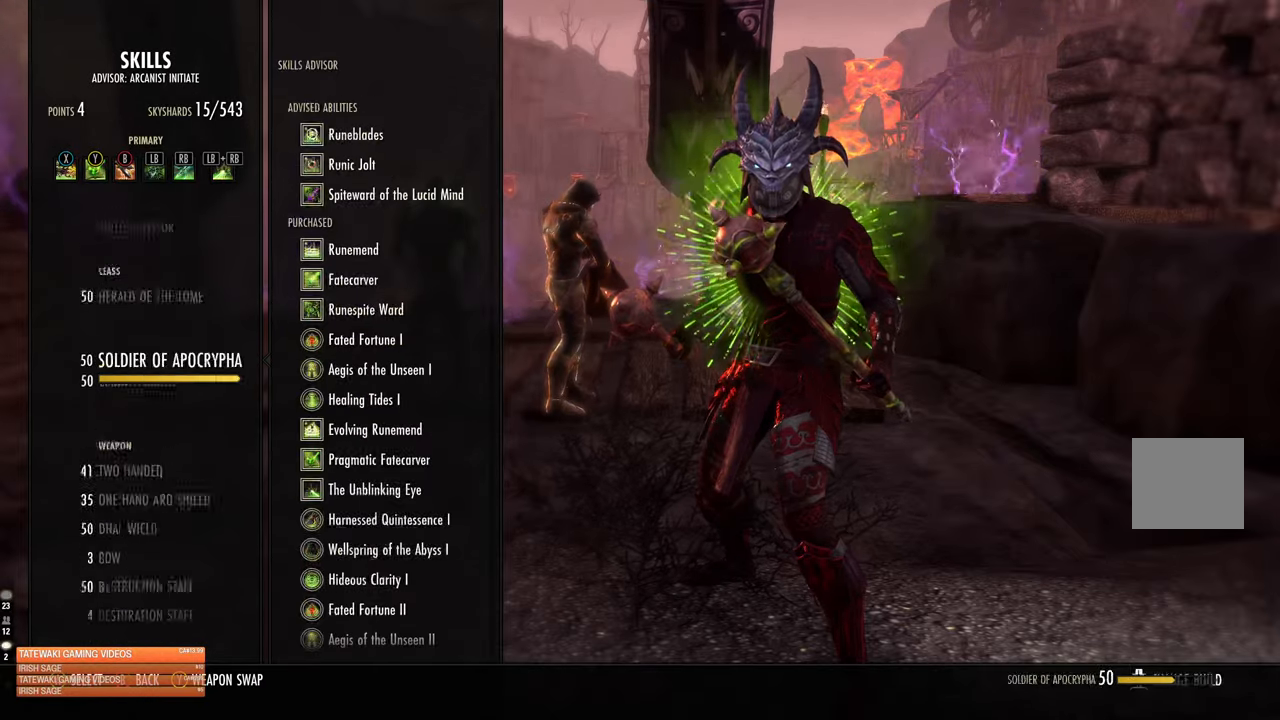
{"buttons": [], "left_stick": "center", "right_stick": "center", "events": [[50, "DPAD_UP", "up"], [50, "L2", "up"], [83, "L2", "down"], [100, "DPAD_UP", "down"], [200, "DPAD_UP", "up"], [266, "DPAD_UP", "down"], [366, "DPAD_UP", "up"], [383, "L2", "up"]]}
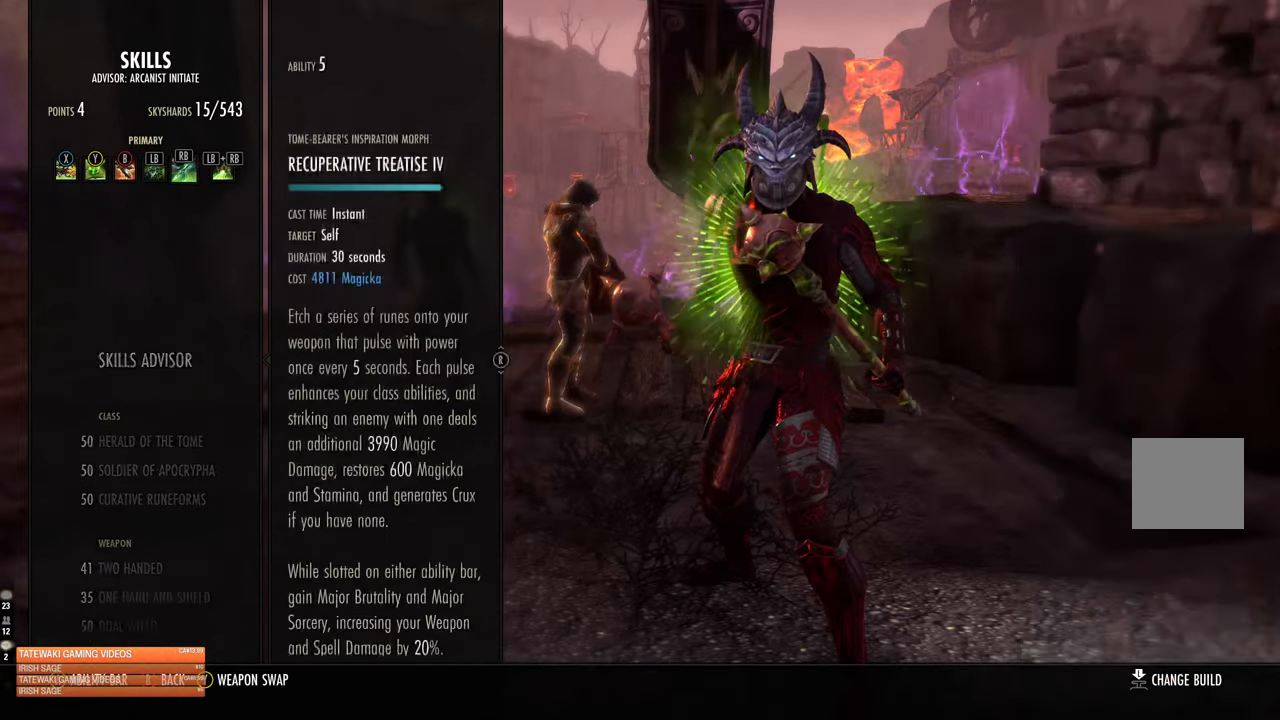
{"buttons": [], "left_stick": "center", "right_stick": "center", "events": [[200, "DPAD_LEFT", "down"], [233, "DPAD_LEFT", "up"], [233, "Y", "down"], [333, "Y", "up"]]}
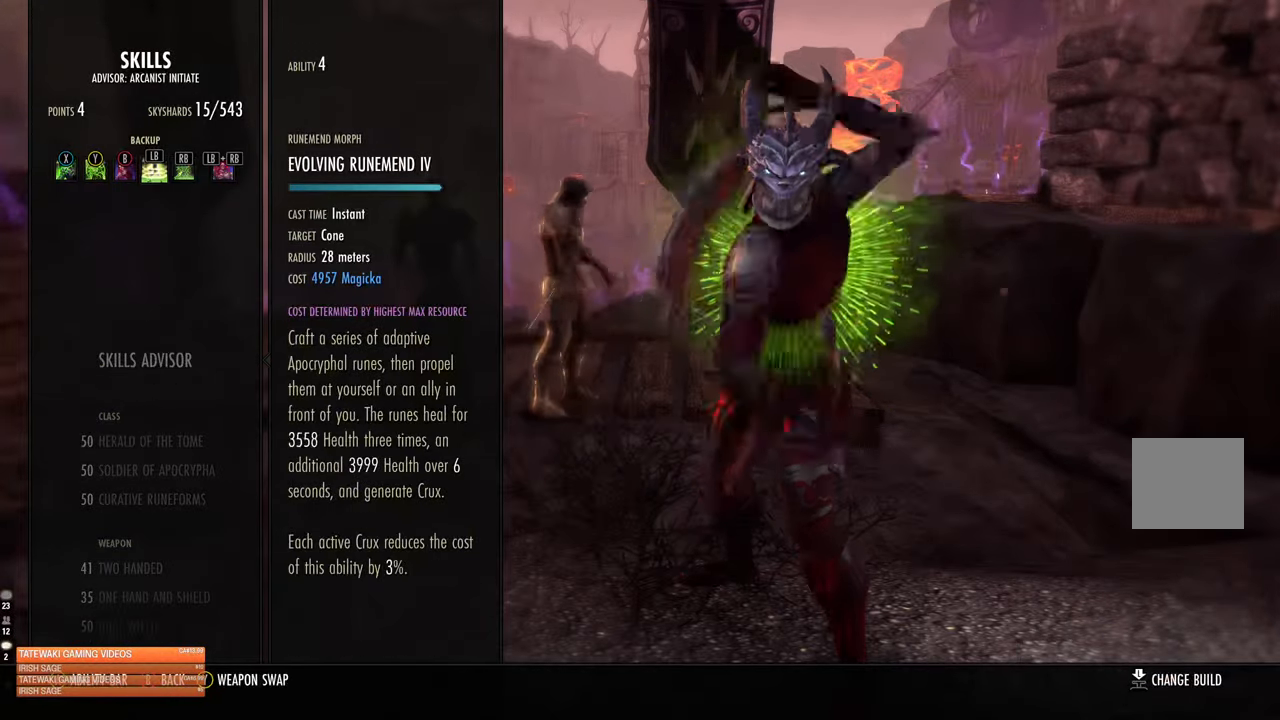
{"buttons": ["DPAD_RIGHT"], "left_stick": "center", "right_stick": "center", "events": [[133, "DPAD_LEFT", "down"], [216, "DPAD_LEFT", "up"], [466, "DPAD_RIGHT", "down"]]}
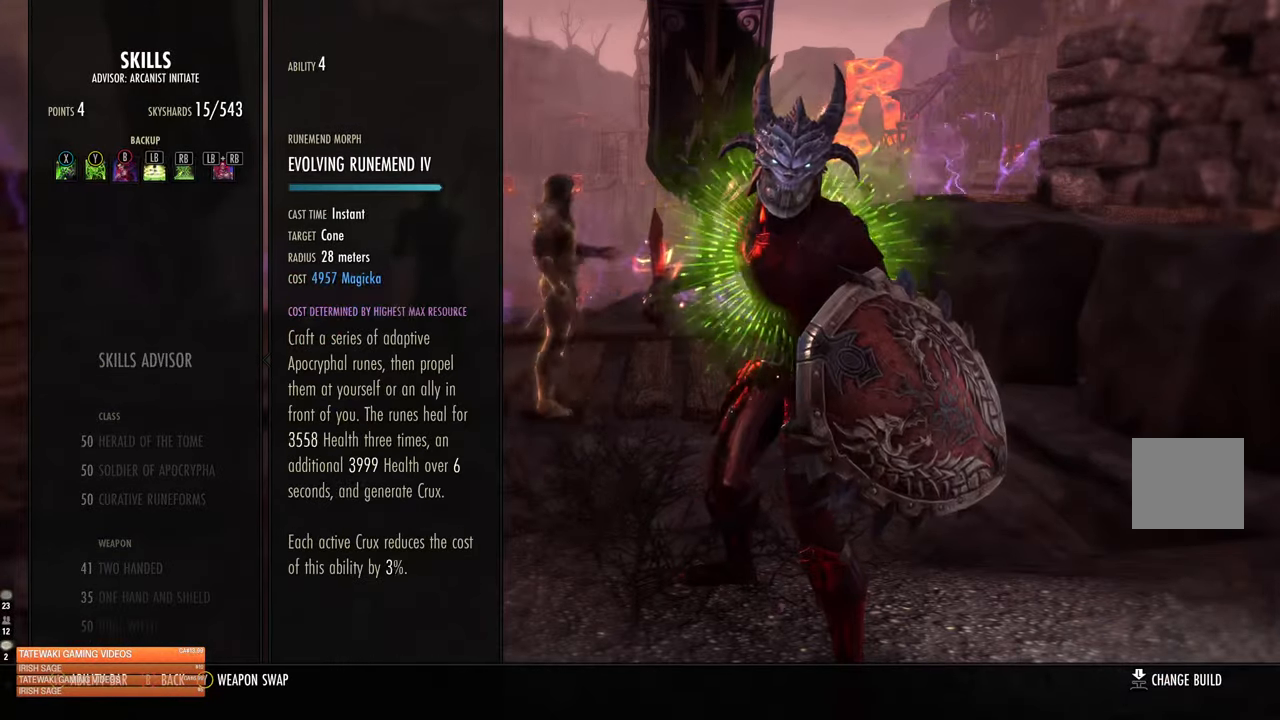
{"buttons": [], "left_stick": "center", "right_stick": "center", "events": [[50, "DPAD_RIGHT", "up"]]}
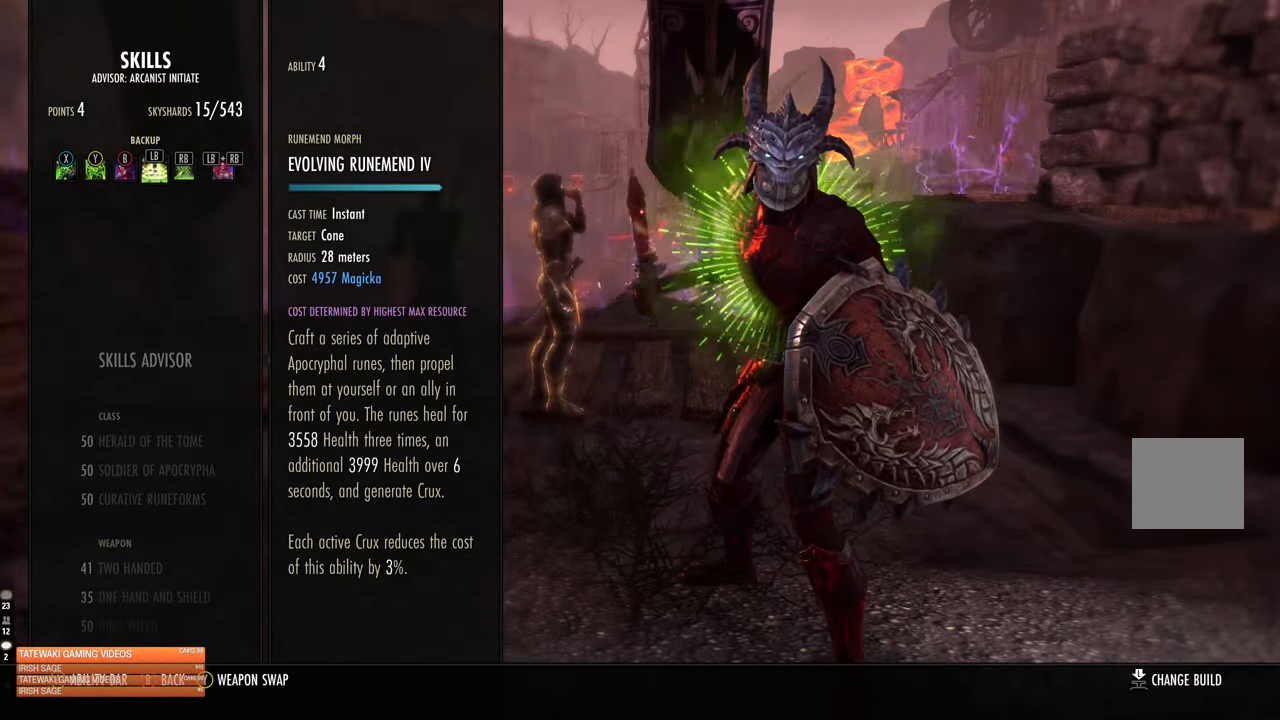
{"buttons": [], "left_stick": "center", "right_stick": "center", "events": [[333, "DPAD_RIGHT", "down"], [450, "DPAD_RIGHT", "up"]]}
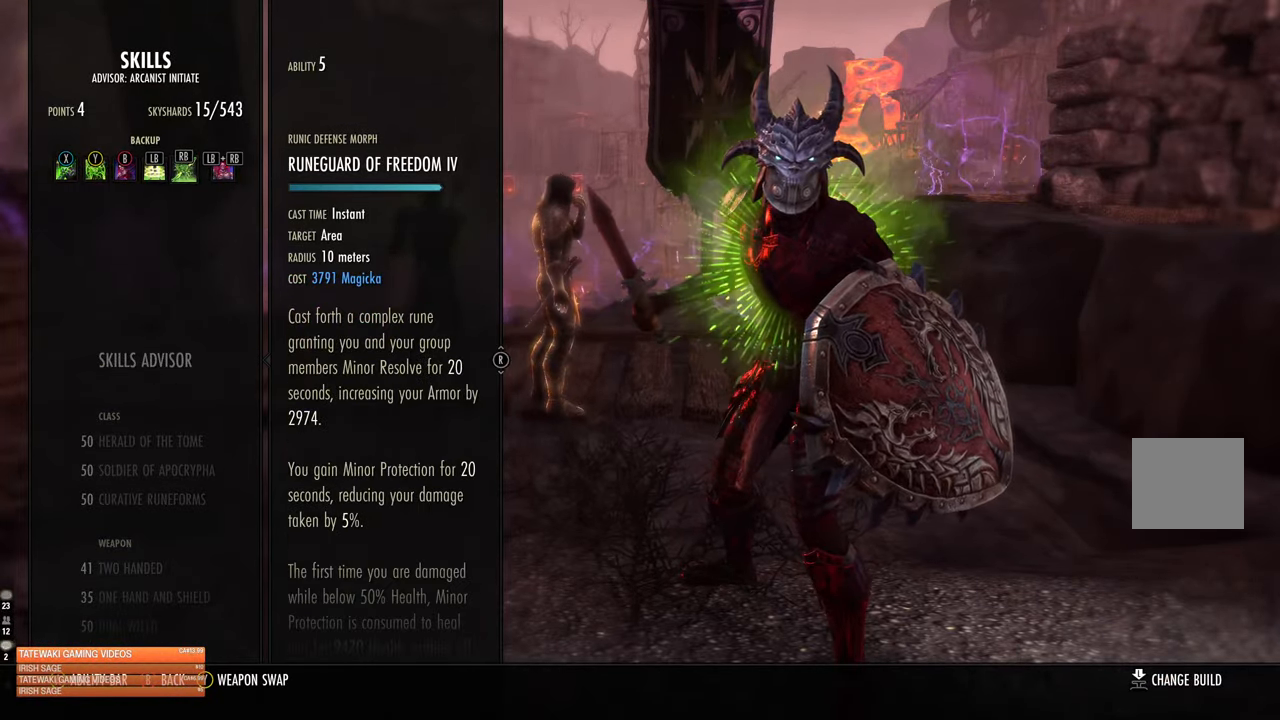
{"buttons": [], "left_stick": "center", "right_stick": "down", "events": [[133, "right_stick", "down"]]}
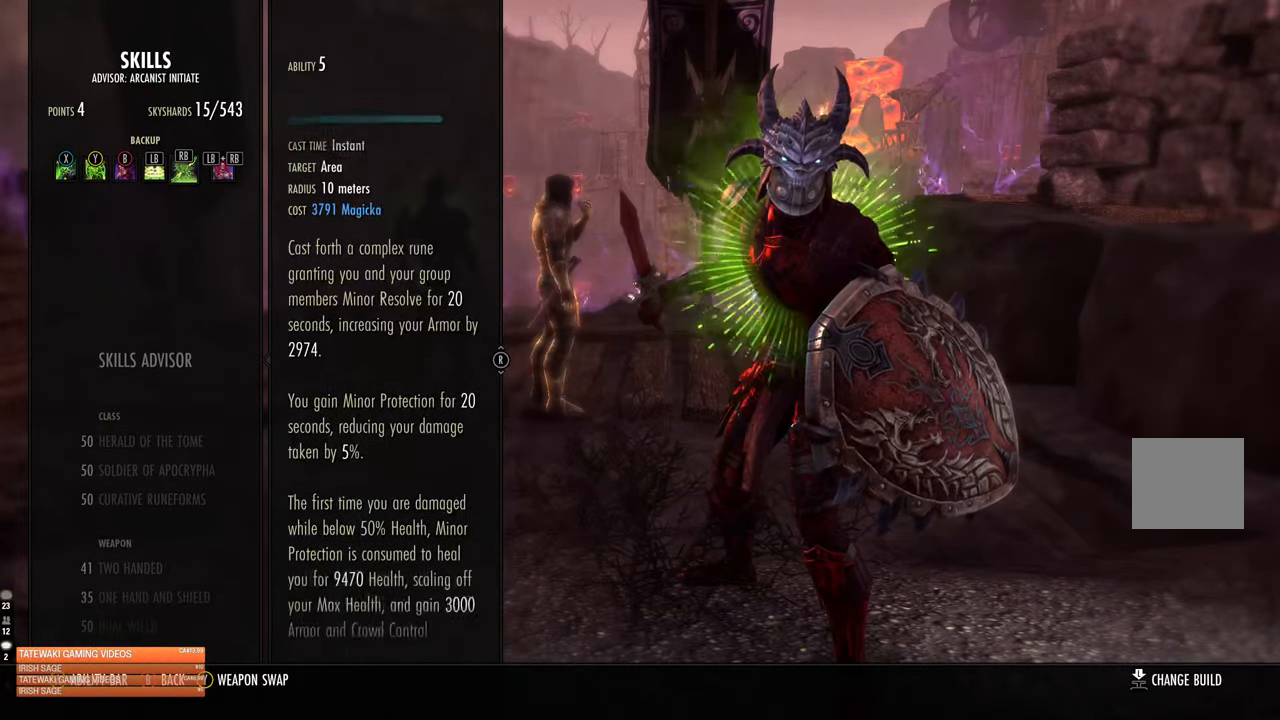
{"buttons": [], "left_stick": "center", "right_stick": "down", "events": []}
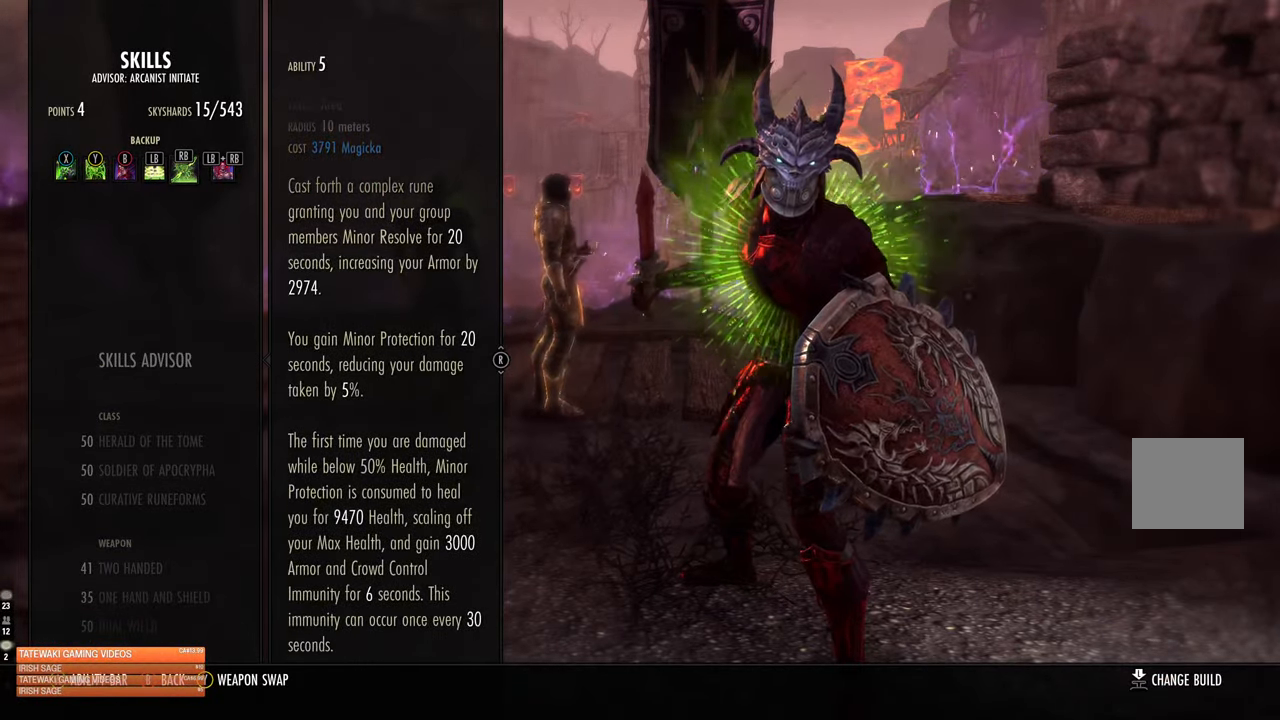
{"buttons": [], "left_stick": "center", "right_stick": "center", "events": [[50, "right_stick", "center"]]}
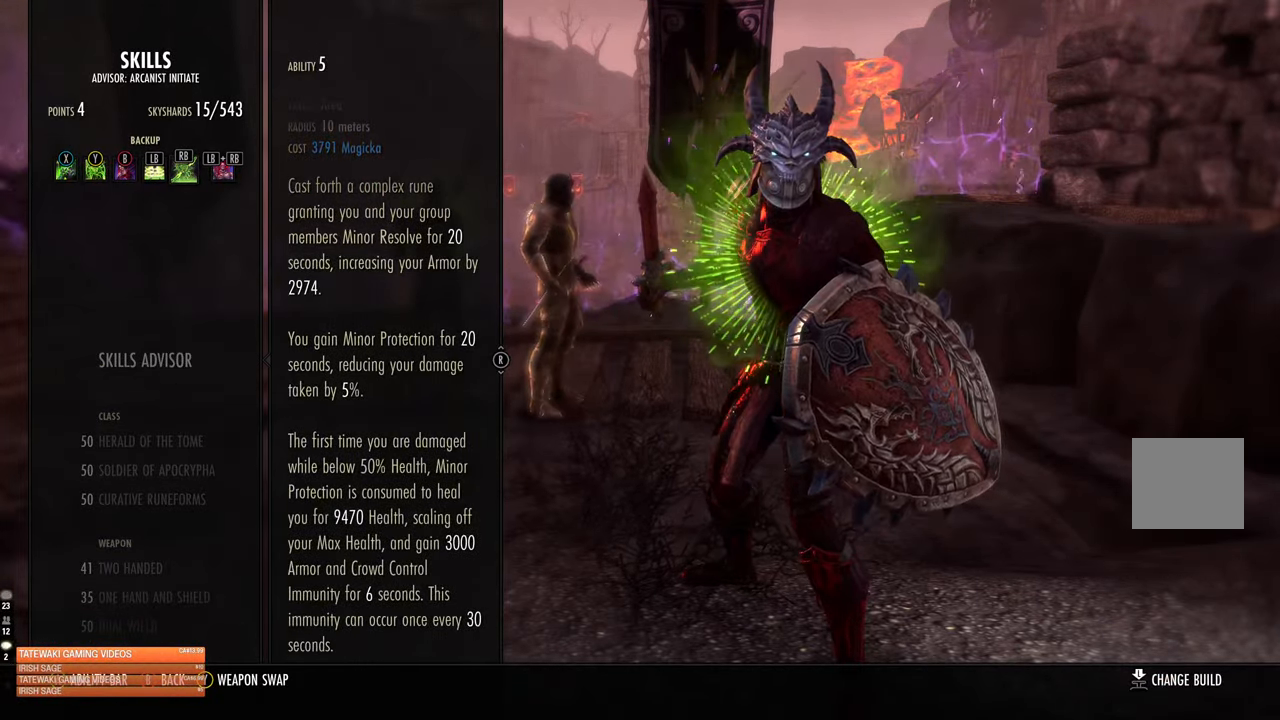
{"buttons": [], "left_stick": "center", "right_stick": "center", "events": []}
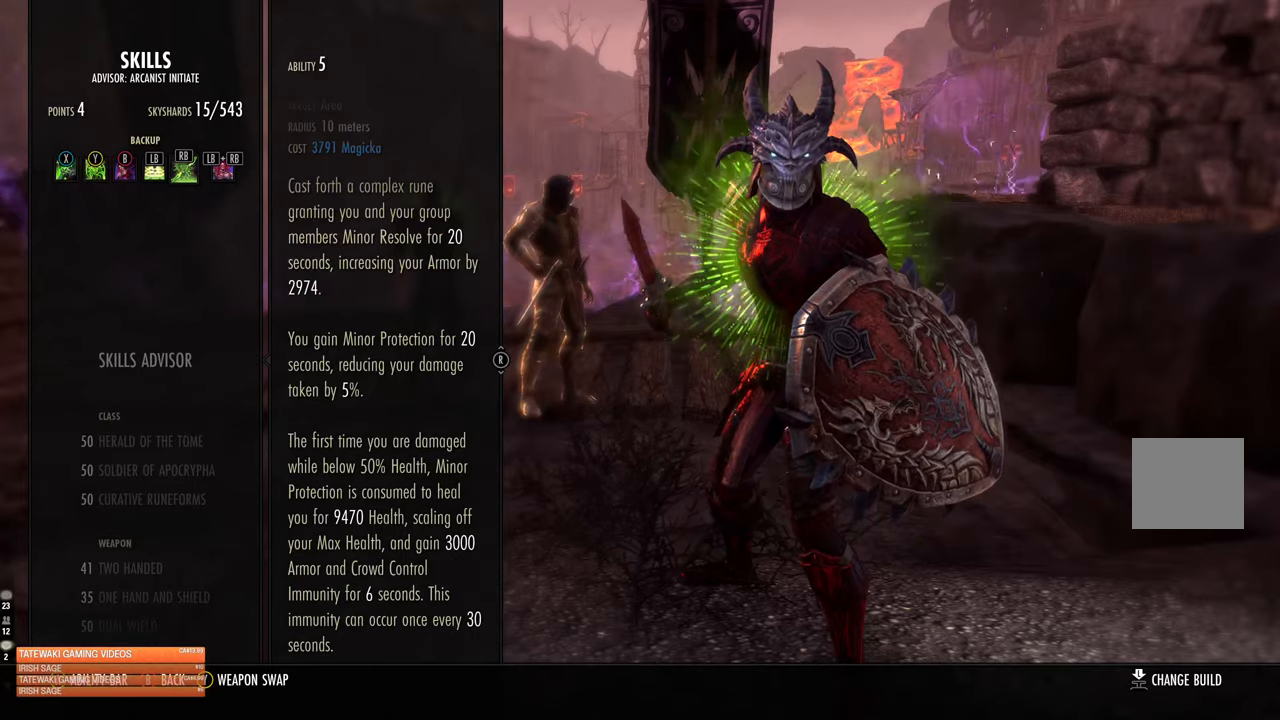
{"buttons": [], "left_stick": "center", "right_stick": "center", "events": []}